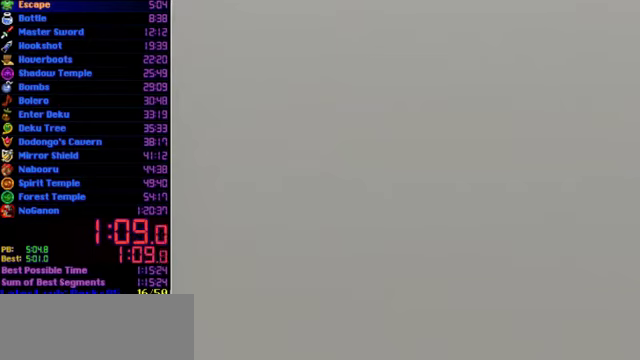
Gameplay with a controller (Nintendo layout); each line is a JSON object with the inputs held at the frame after it. "events" lists button and stick changes between this image and that frame as [ms after this image, input, new state], when the widget could be followed in between. Not read: L3 R3.
{"buttons": ["A"], "left_stick": "center", "events": [[433, "A", "down"]]}
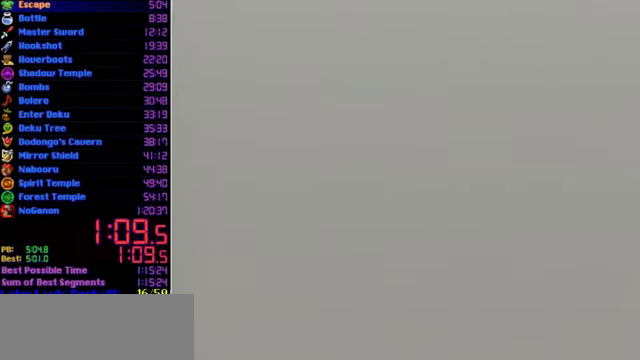
{"buttons": ["A"], "left_stick": "center", "events": [[166, "A", "up"], [233, "A", "down"]]}
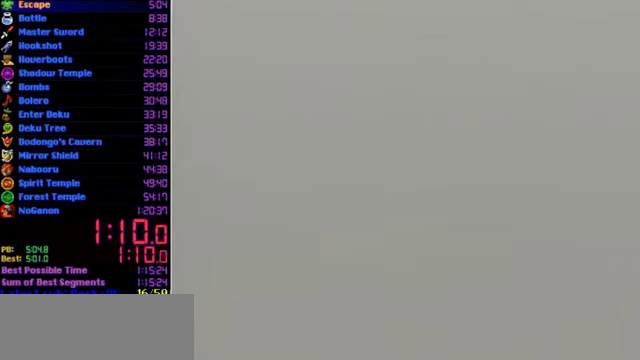
{"buttons": ["B"], "left_stick": "center", "events": [[100, "A", "up"], [166, "A", "down"], [233, "A", "up"], [300, "A", "down"], [366, "A", "up"], [366, "B", "down"]]}
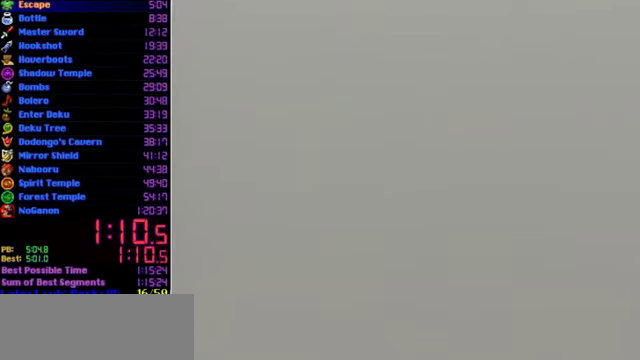
{"buttons": ["A"], "left_stick": "center", "events": [[66, "A", "down"], [66, "B", "up"], [133, "A", "up"], [133, "B", "down"], [200, "A", "down"], [200, "B", "up"], [266, "A", "up"], [466, "A", "down"]]}
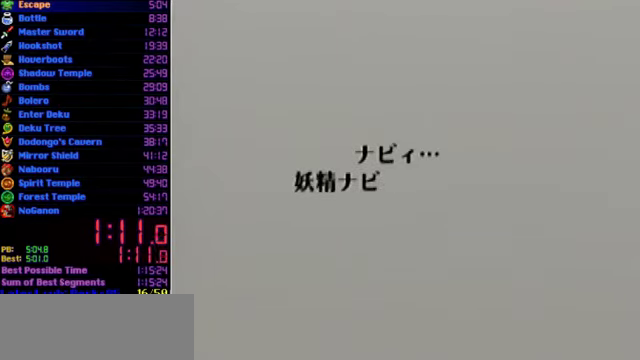
{"buttons": ["B"], "left_stick": "center", "events": [[33, "A", "up"], [66, "B", "down"], [133, "B", "up"], [200, "B", "down"], [233, "C_UP", "down"], [266, "A", "down"], [266, "B", "up"], [366, "A", "up"], [366, "B", "down"], [466, "C_UP", "up"]]}
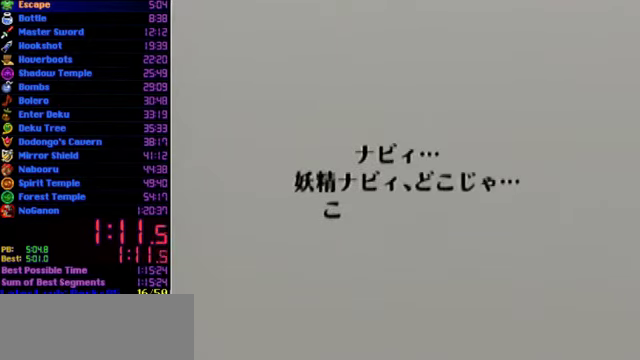
{"buttons": ["A", "C_UP"], "left_stick": "center", "events": [[33, "A", "down"], [33, "C_UP", "down"], [66, "B", "up"], [100, "B", "down"], [133, "A", "up"], [133, "C_UP", "up"], [200, "B", "up"], [200, "A", "down"], [200, "C_UP", "down"], [266, "B", "down"], [300, "A", "up"], [300, "C_UP", "up"], [333, "B", "up"], [333, "A", "down"], [333, "C_UP", "down"], [433, "B", "down"], [433, "A", "up"], [433, "C_UP", "up"], [466, "A", "down"], [500, "B", "up"], [500, "C_UP", "down"]]}
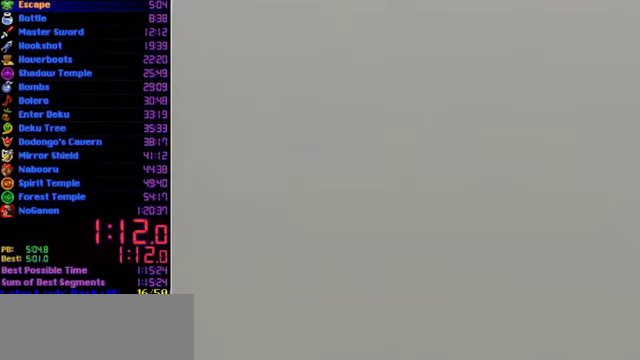
{"buttons": [], "left_stick": "center", "events": [[33, "B", "down"], [33, "A", "up"], [100, "B", "up"], [100, "C_UP", "up"]]}
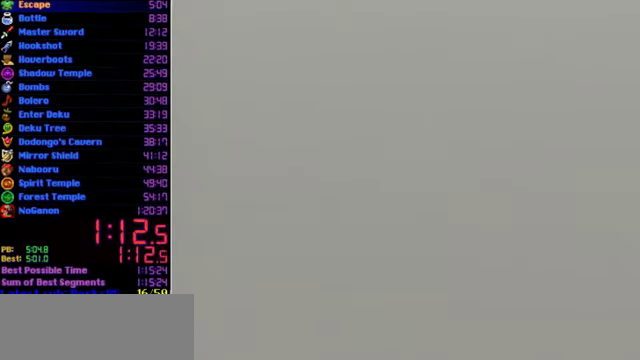
{"buttons": [], "left_stick": "center", "events": []}
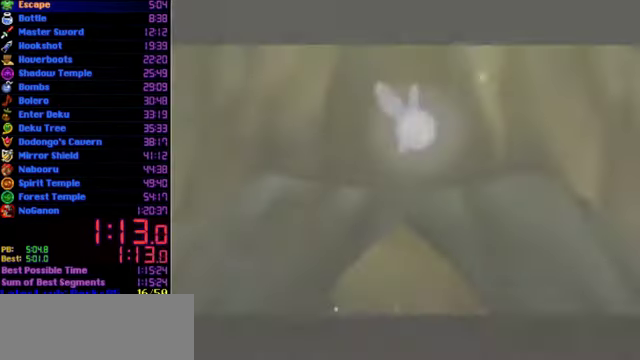
{"buttons": [], "left_stick": "center", "events": []}
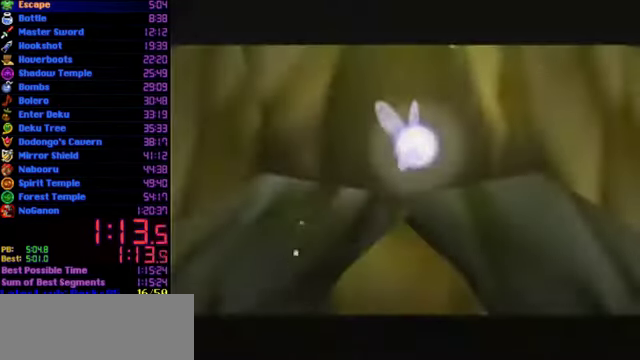
{"buttons": [], "left_stick": "center", "events": []}
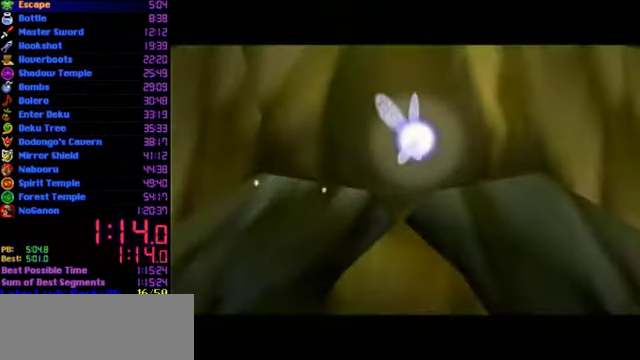
{"buttons": [], "left_stick": "center", "events": []}
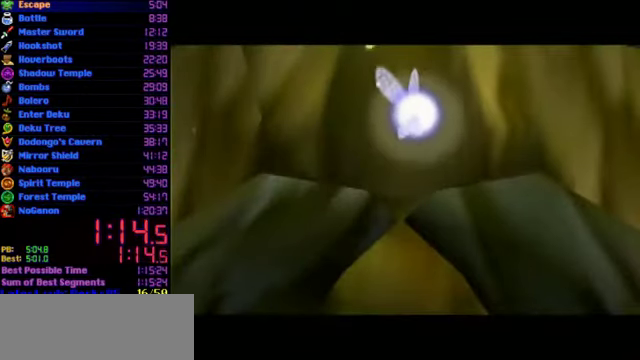
{"buttons": [], "left_stick": "center", "events": []}
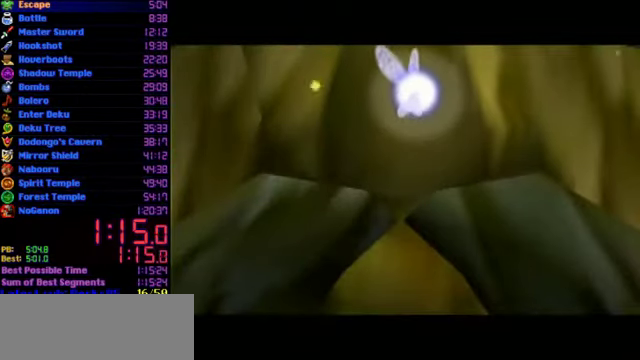
{"buttons": [], "left_stick": "center", "events": []}
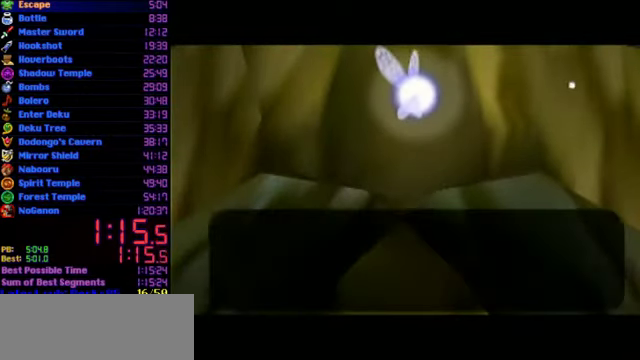
{"buttons": [], "left_stick": "center", "events": []}
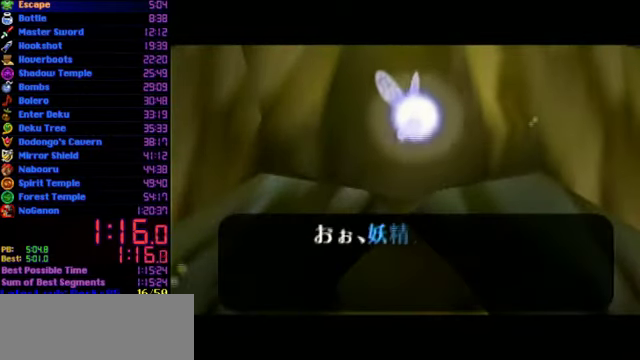
{"buttons": ["B"], "left_stick": "center", "events": [[167, "A", "down"], [234, "A", "up"], [300, "A", "down"], [367, "A", "up"], [367, "B", "down"], [434, "A", "down"], [434, "B", "up"], [500, "A", "up"], [500, "B", "down"]]}
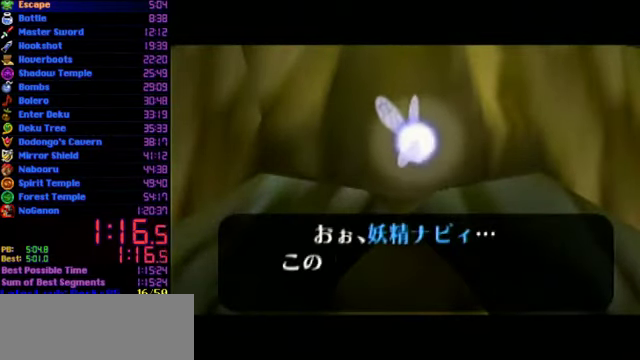
{"buttons": ["A", "B", "C_UP"], "left_stick": "center", "events": [[67, "A", "down"], [67, "B", "up"], [134, "A", "up"], [167, "B", "down"], [234, "A", "down"], [234, "B", "up"], [300, "A", "up"], [300, "B", "down"], [367, "A", "down"], [367, "B", "up"], [434, "A", "up"], [434, "B", "down"], [434, "C_UP", "down"], [500, "A", "down"]]}